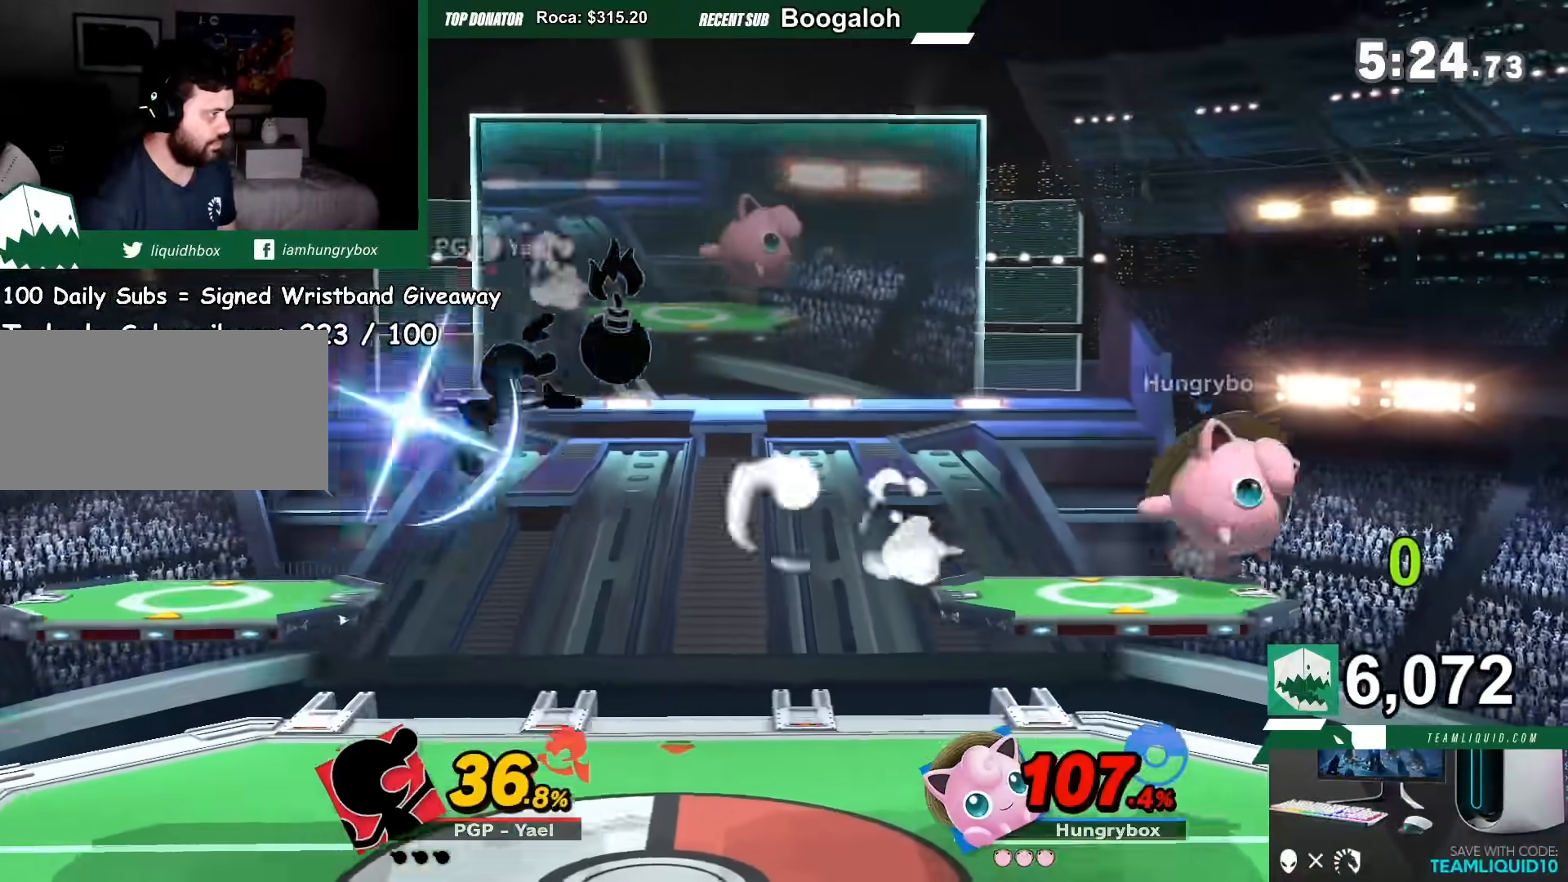
Gameplay with a controller (Nintendo layout); each line is a JSON object with the inputs held at the frame after it. "events" lists button and stick changes between this image and that frame as [ms after this image, input, new state], when the widget could be followed in between. Not read: L3 R3.
{"buttons": [], "left_stick": "center", "right_stick": "center", "events": []}
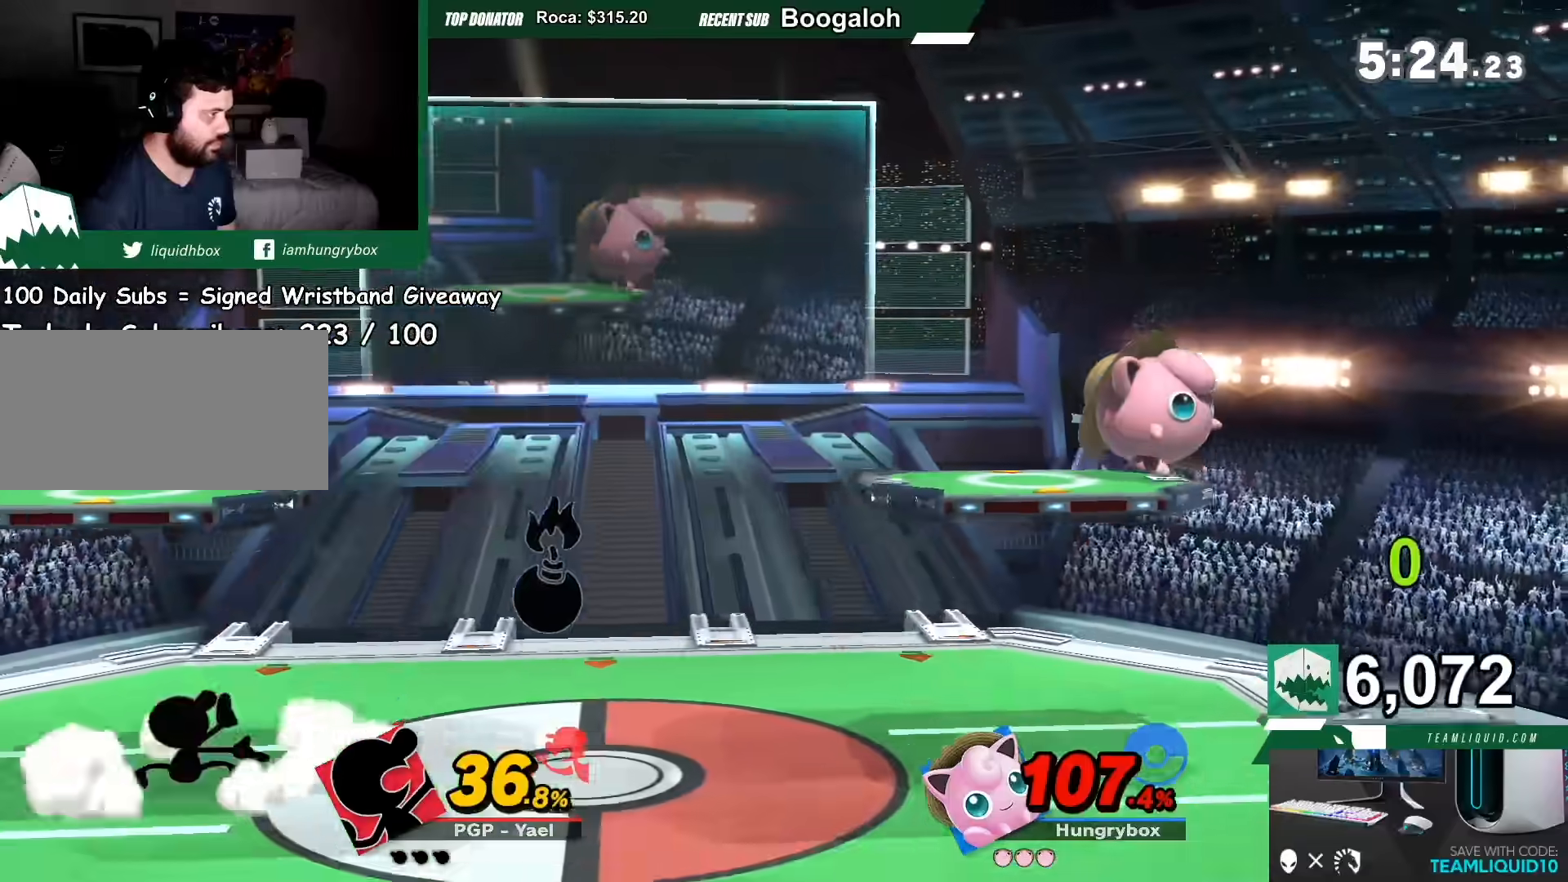
{"buttons": [], "left_stick": "center", "right_stick": "center", "events": [[33, "left_stick", "left"], [166, "left_stick", "center"], [233, "left_stick", "right"], [467, "left_stick", "center"]]}
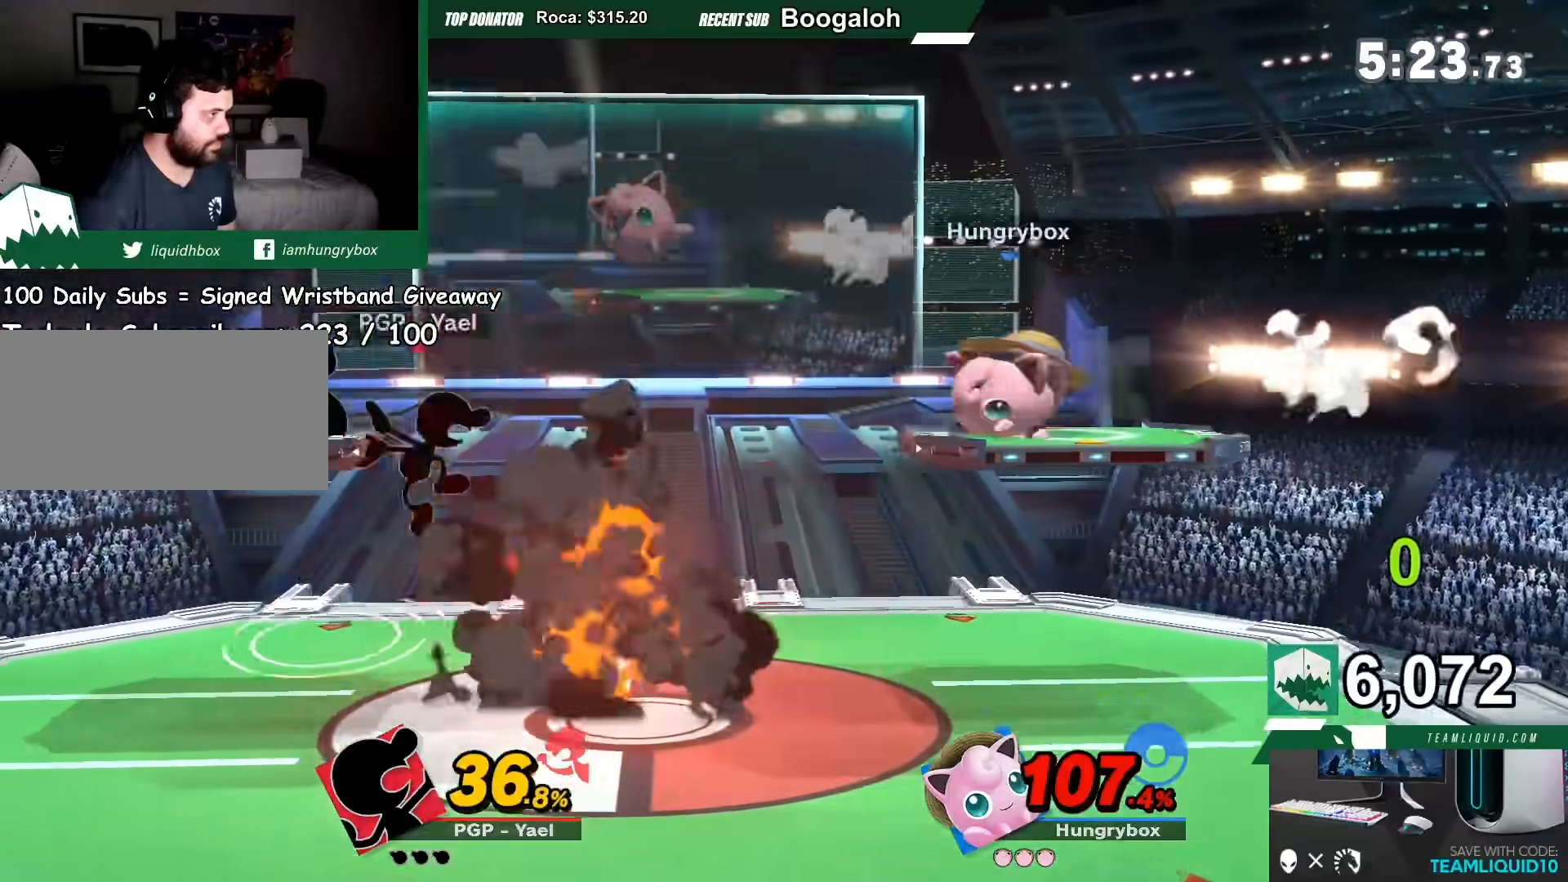
{"buttons": [], "left_stick": "left", "right_stick": "center", "events": [[134, "left_stick", "left"], [167, "Y", "down"], [334, "Y", "up"]]}
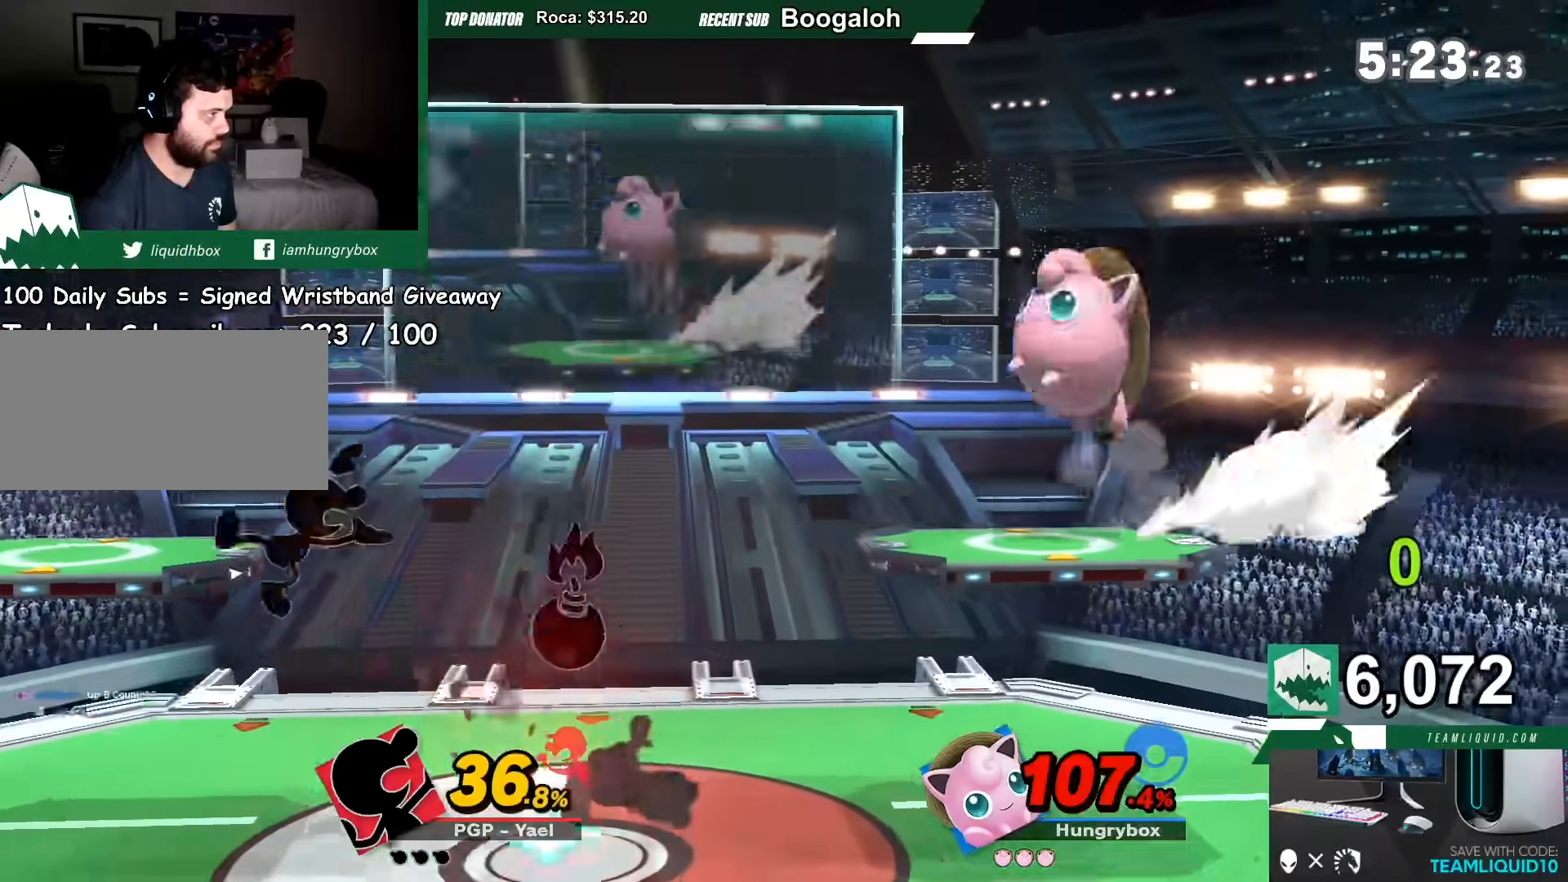
{"buttons": ["A", "Y"], "left_stick": "right", "right_stick": "center", "events": [[100, "left_stick", "right"], [200, "left_stick", "left"], [267, "Y", "down"], [300, "A", "down"], [367, "left_stick", "right"]]}
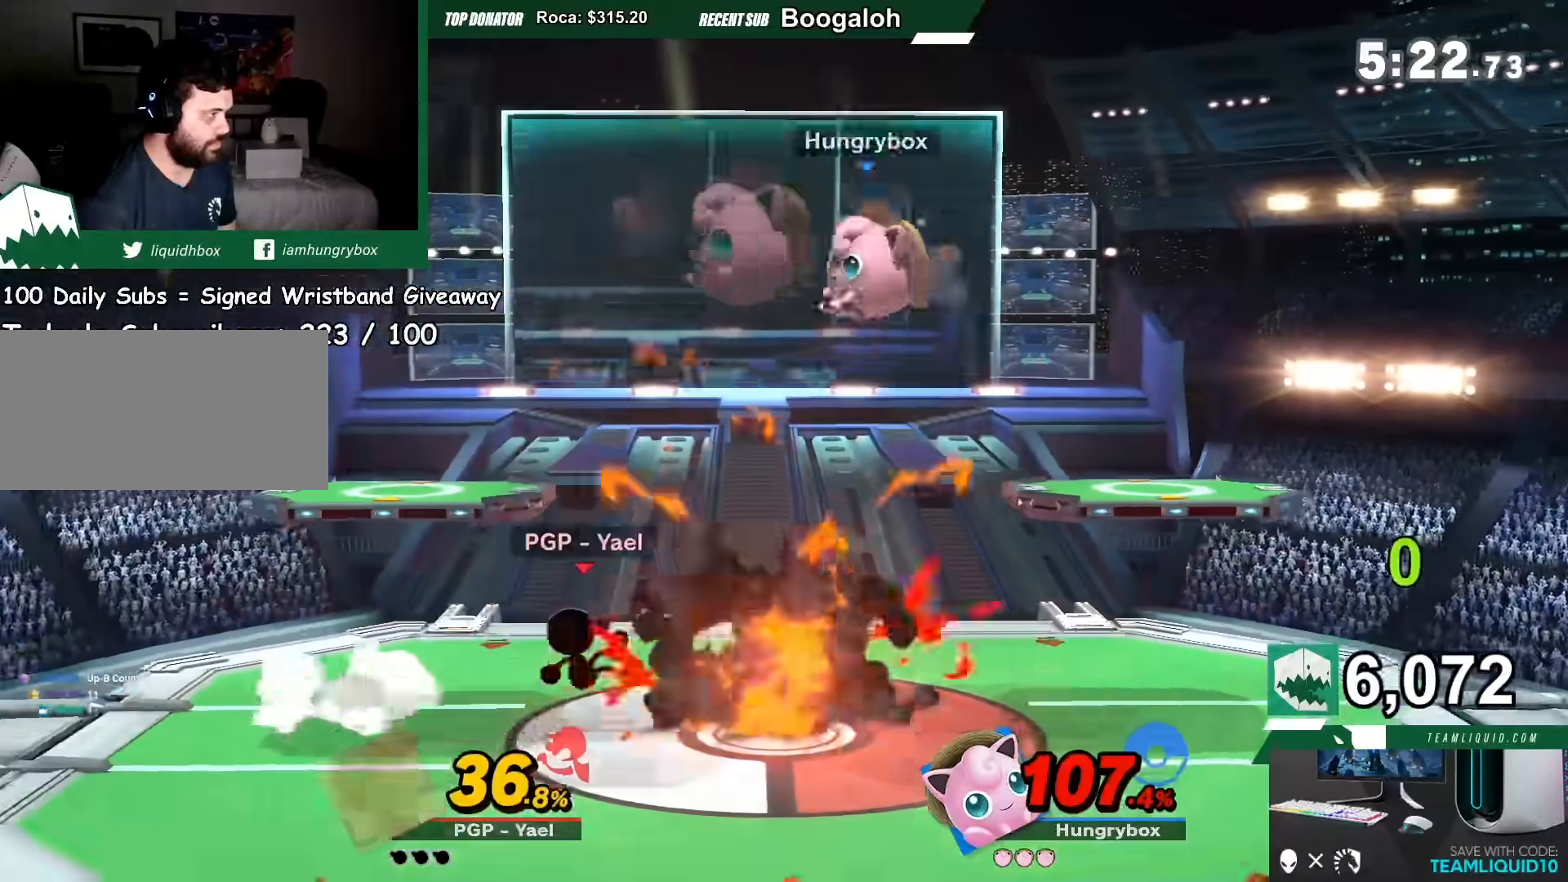
{"buttons": [], "left_stick": "down-right", "right_stick": "center", "events": [[67, "left_stick", "left"], [100, "A", "up"], [134, "Y", "up"], [400, "left_stick", "down"], [467, "left_stick", "down-right"]]}
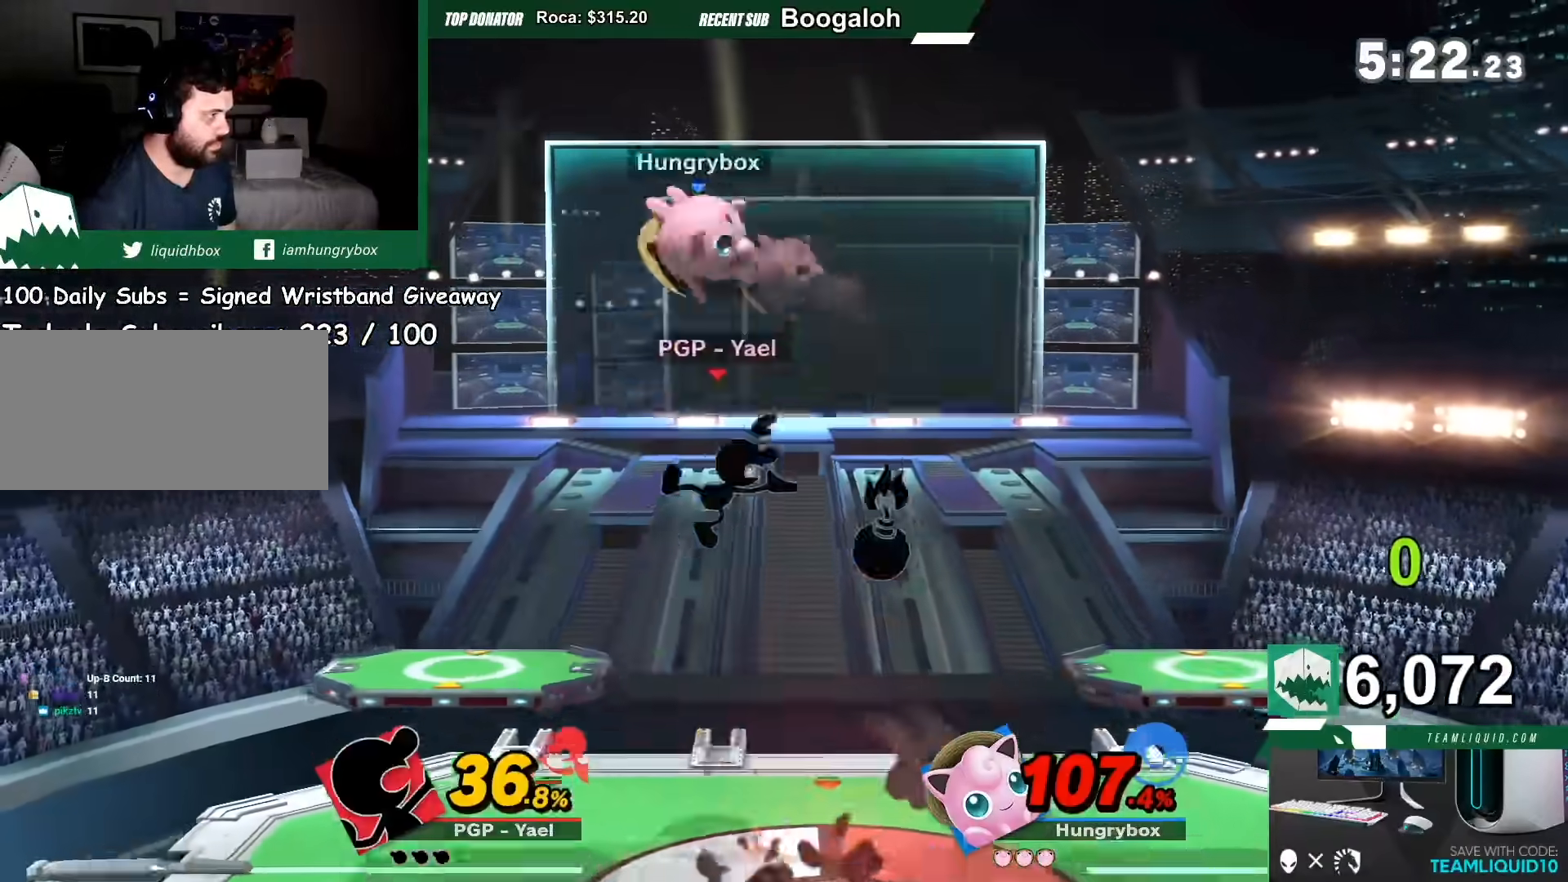
{"buttons": [], "left_stick": "center", "right_stick": "center", "events": [[133, "left_stick", "center"], [266, "right_stick", "down"], [333, "right_stick", "center"]]}
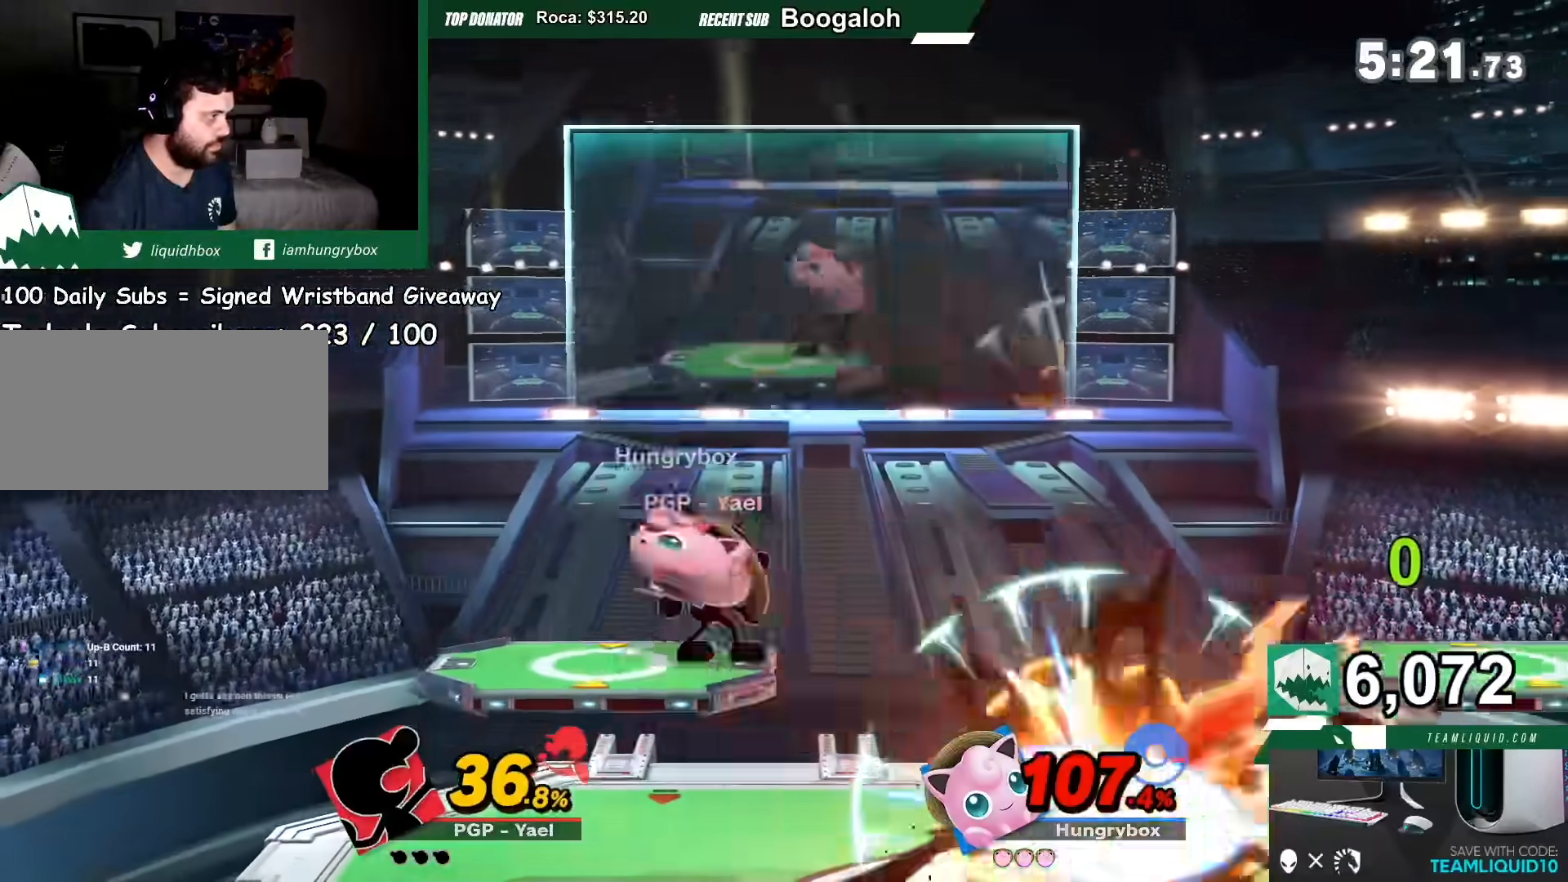
{"buttons": [], "left_stick": "down", "right_stick": "center", "events": [[234, "left_stick", "down"], [334, "left_stick", "center"], [400, "left_stick", "up"], [501, "left_stick", "down"]]}
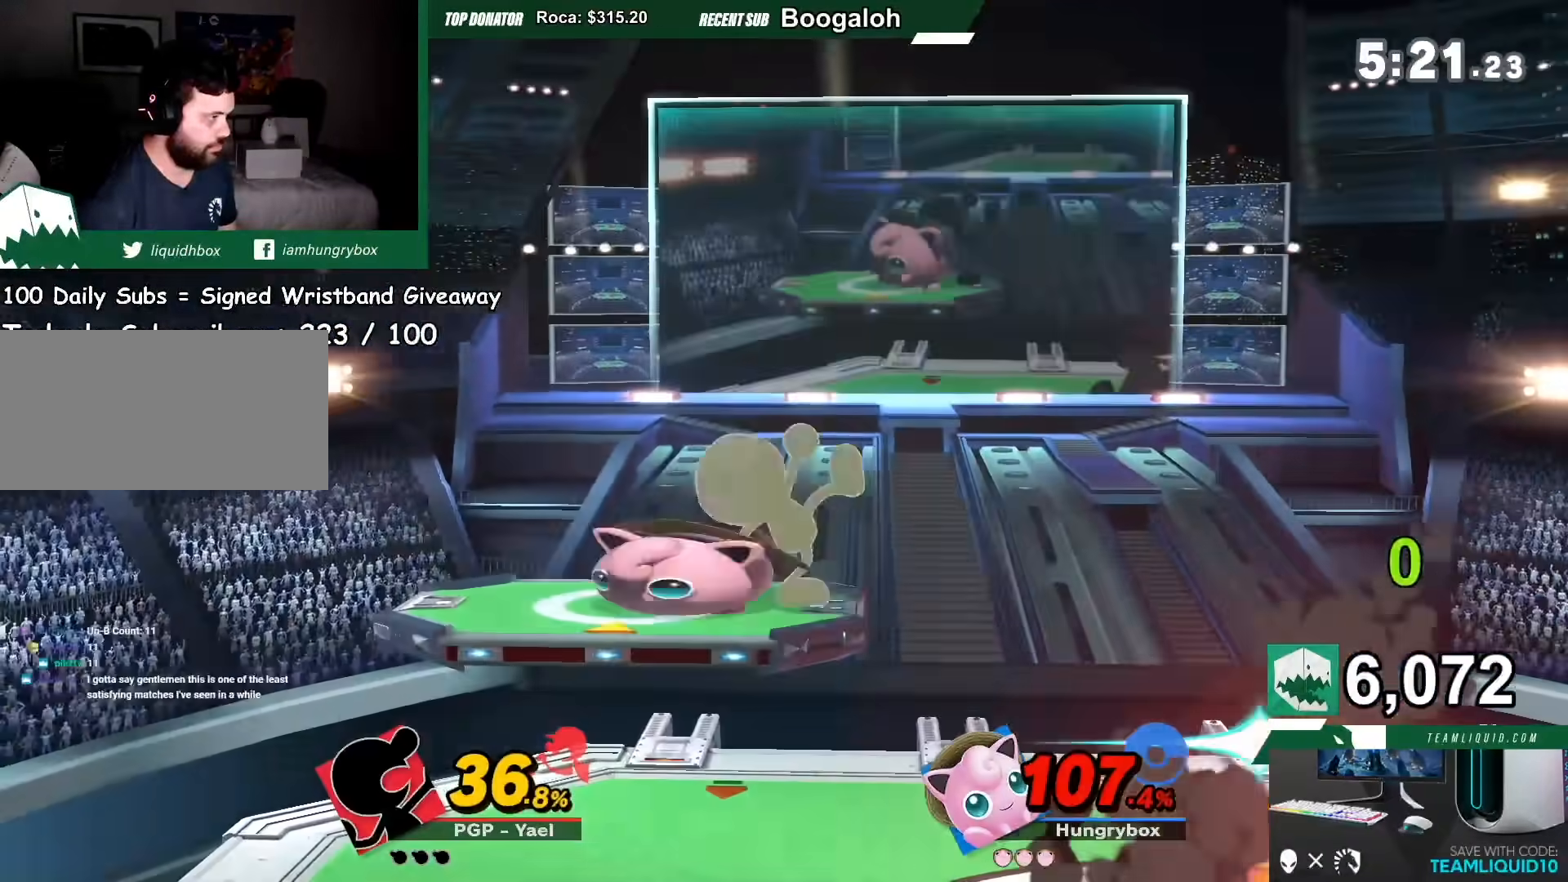
{"buttons": [], "left_stick": "down", "right_stick": "center", "events": [[66, "right_stick", "down"], [133, "right_stick", "center"]]}
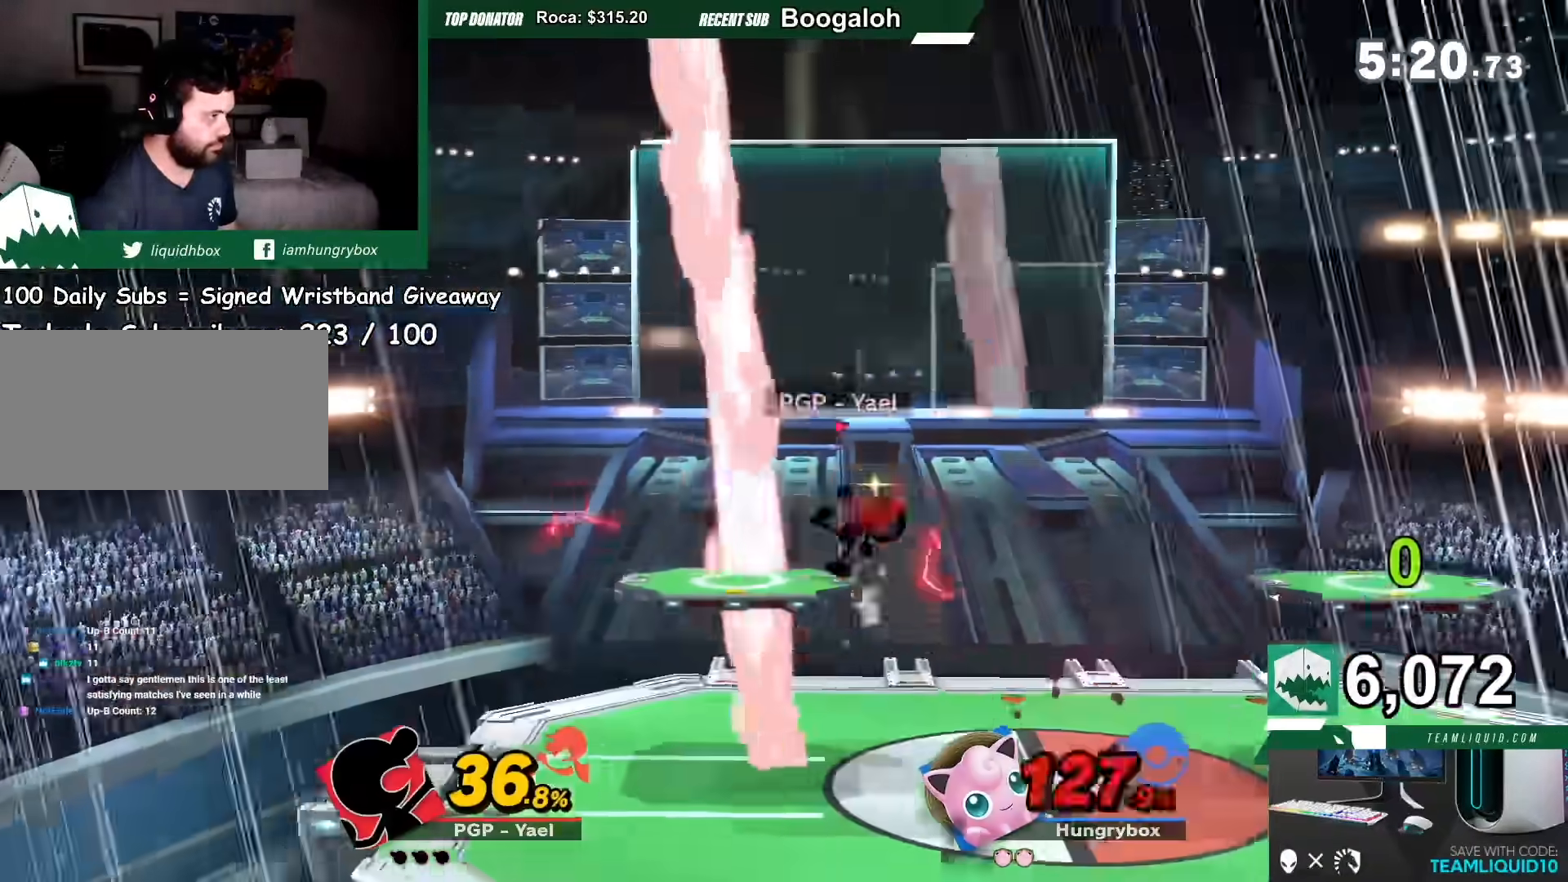
{"buttons": [], "left_stick": "center", "right_stick": "center", "events": [[100, "left_stick", "right"], [167, "left_stick", "center"]]}
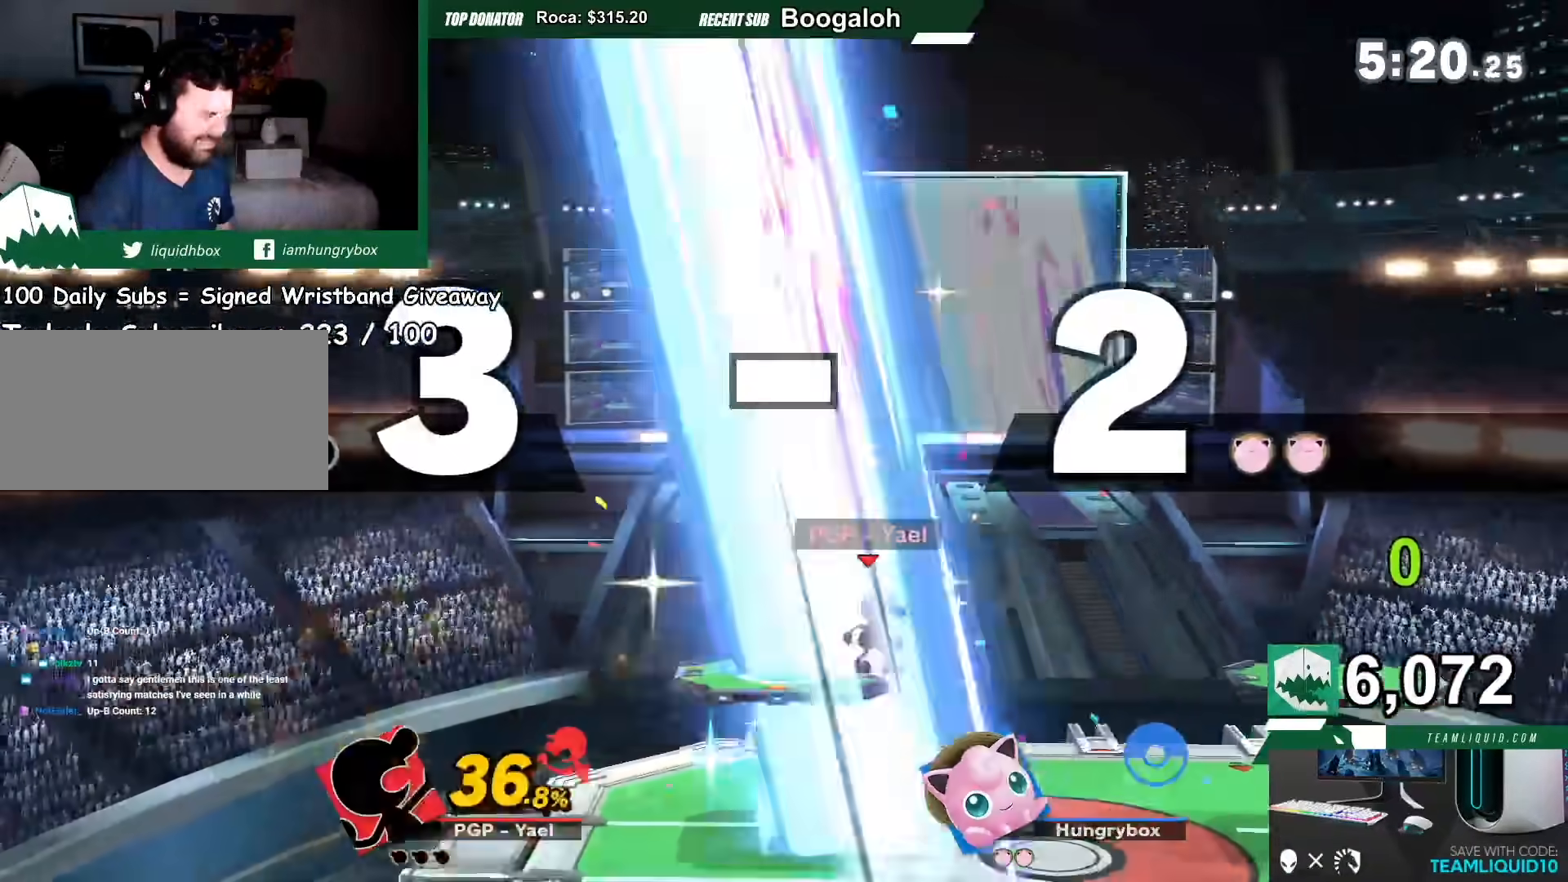
{"buttons": [], "left_stick": "center", "right_stick": "center", "events": []}
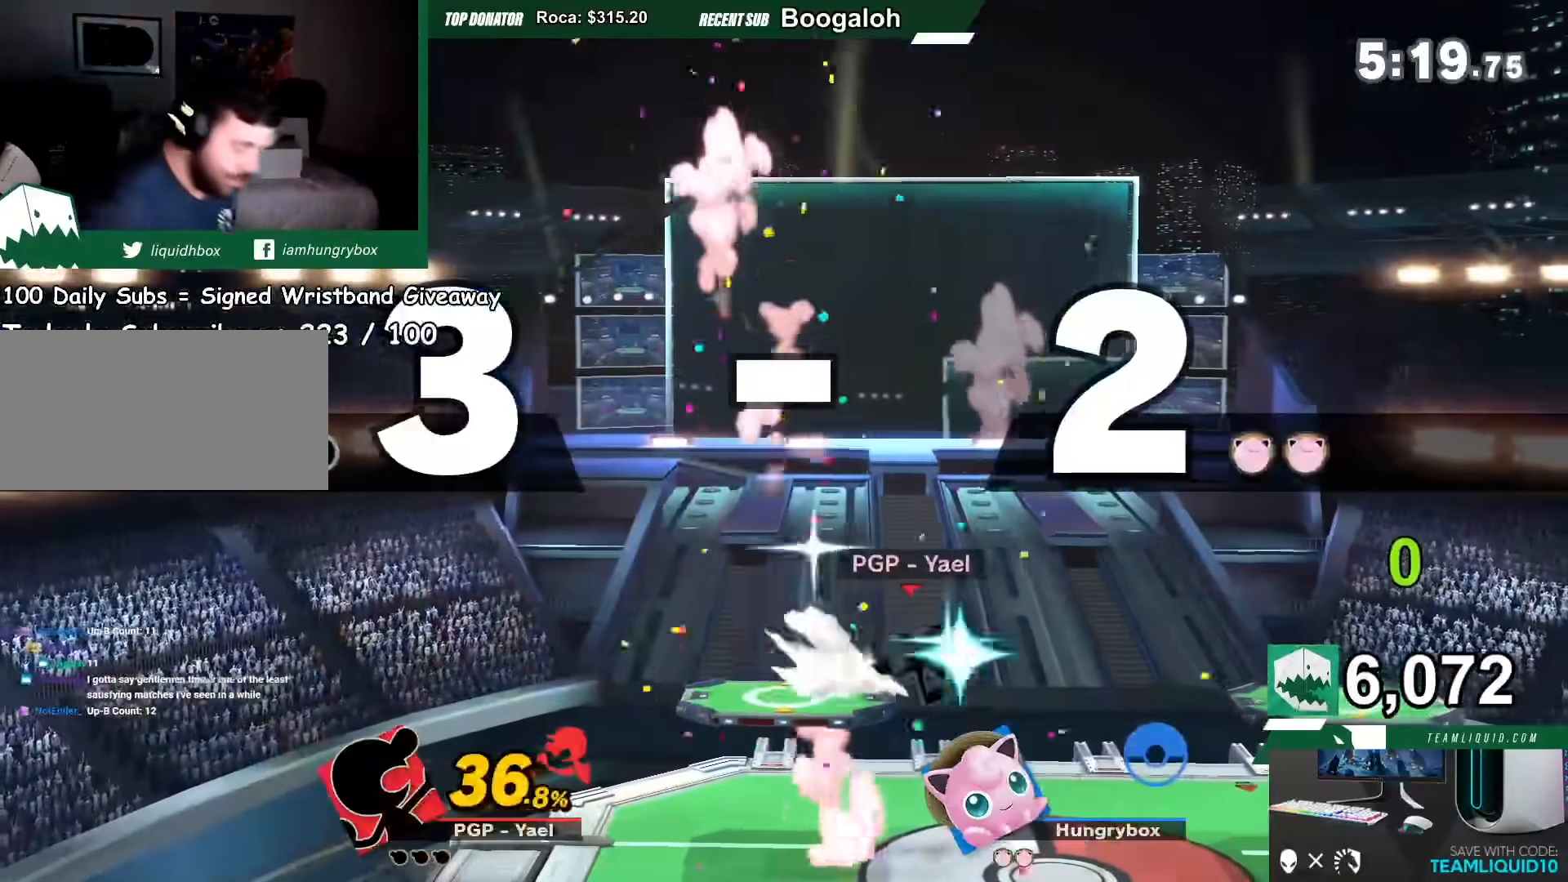
{"buttons": [], "left_stick": "center", "right_stick": "center", "events": []}
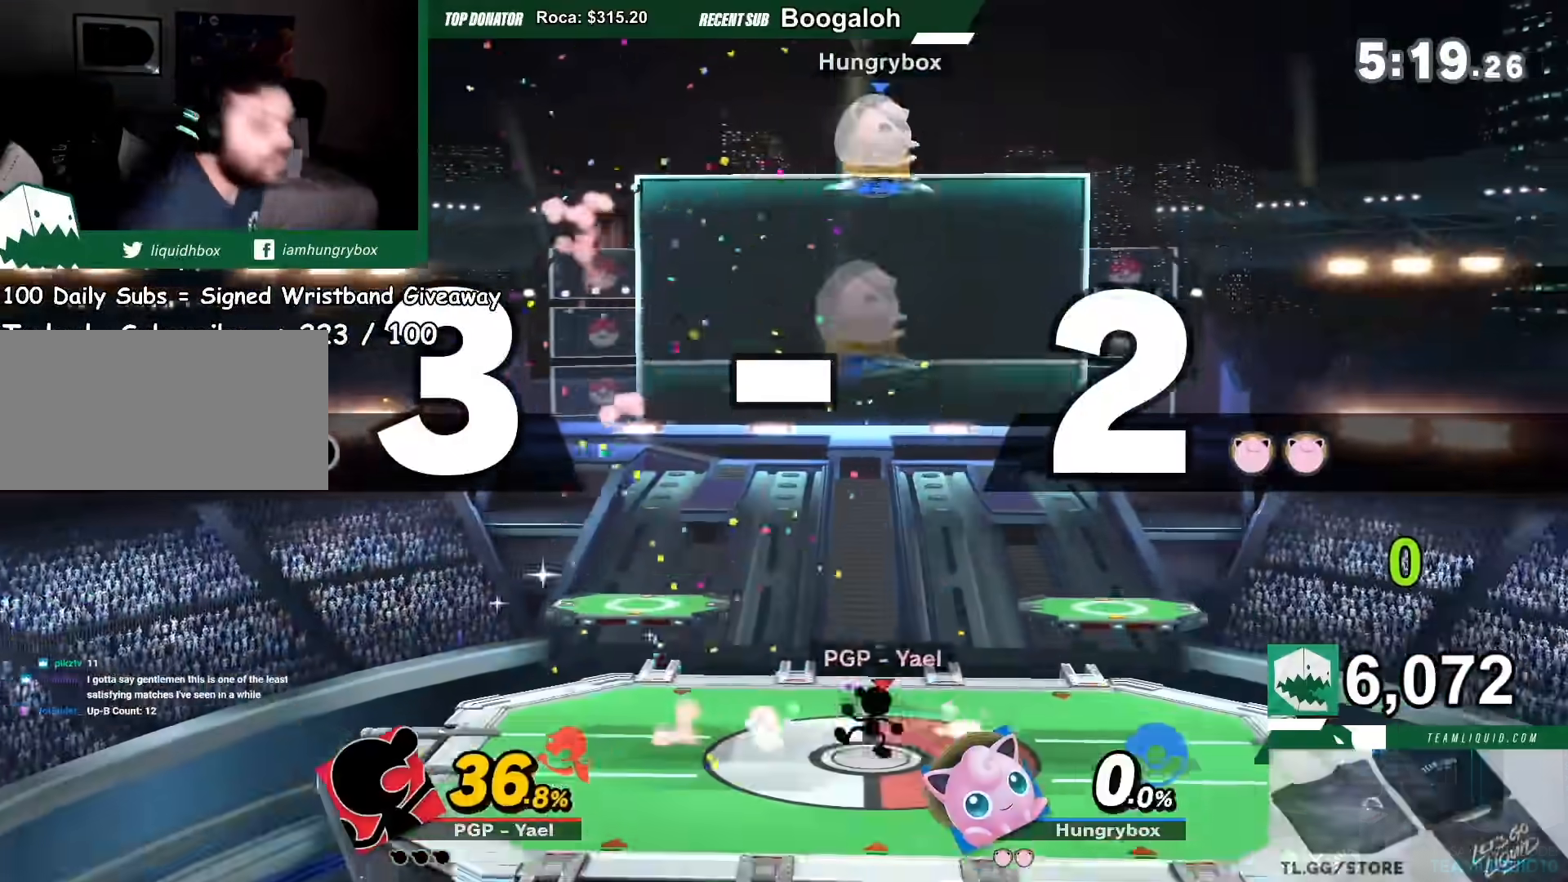
{"buttons": ["A"], "left_stick": "left", "right_stick": "center", "events": [[467, "A", "down"], [467, "left_stick", "left"]]}
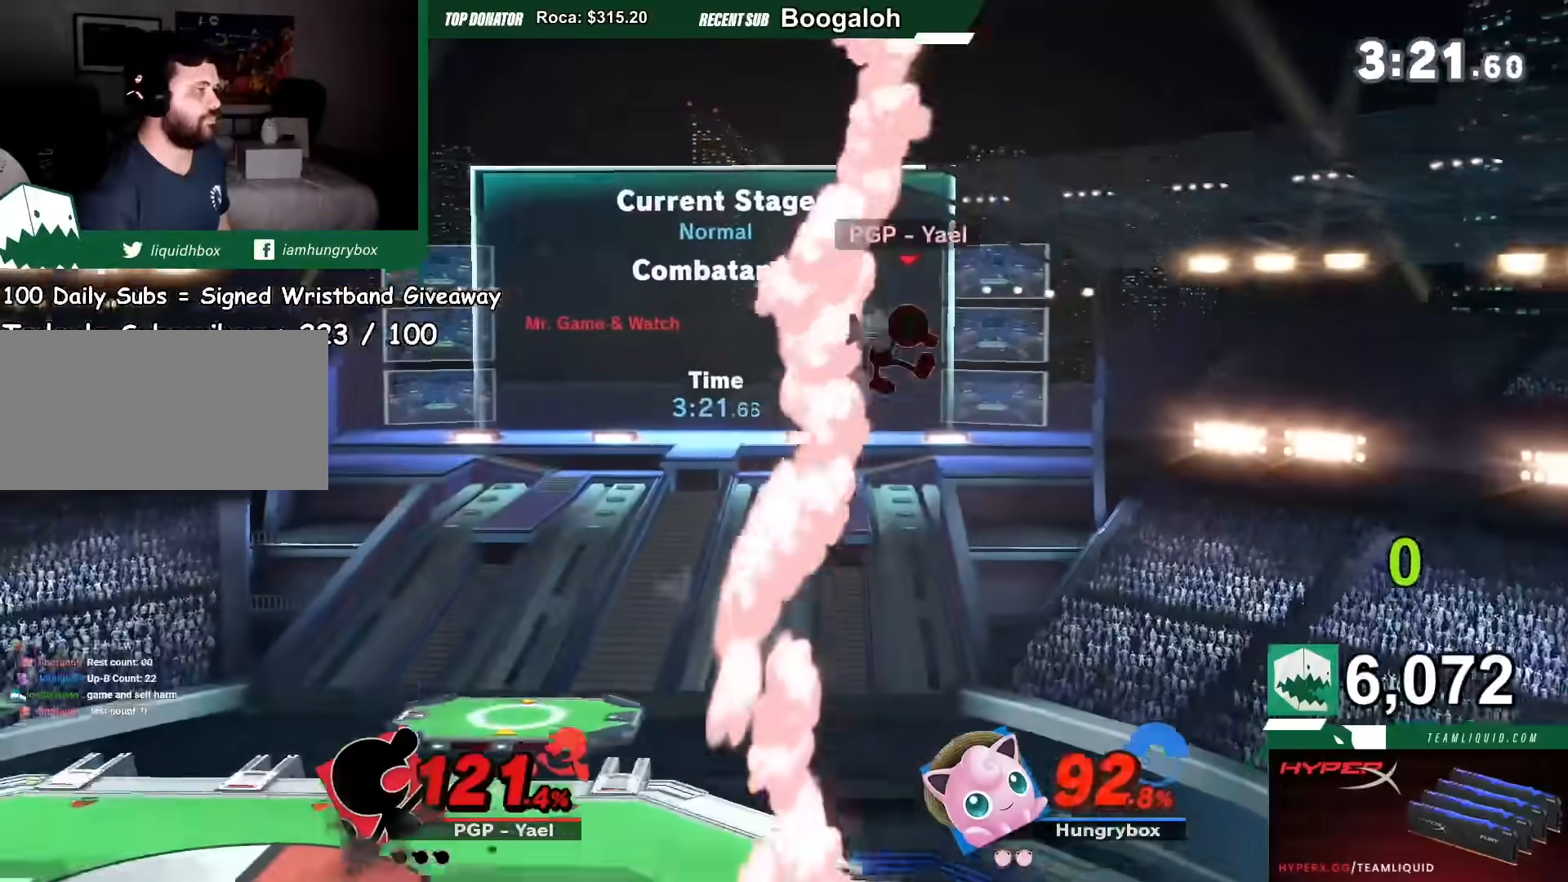
{"buttons": [], "left_stick": "left", "right_stick": "center", "events": [[33, "A", "up"], [100, "A", "down"], [167, "A", "up"], [234, "A", "down"], [300, "A", "up"]]}
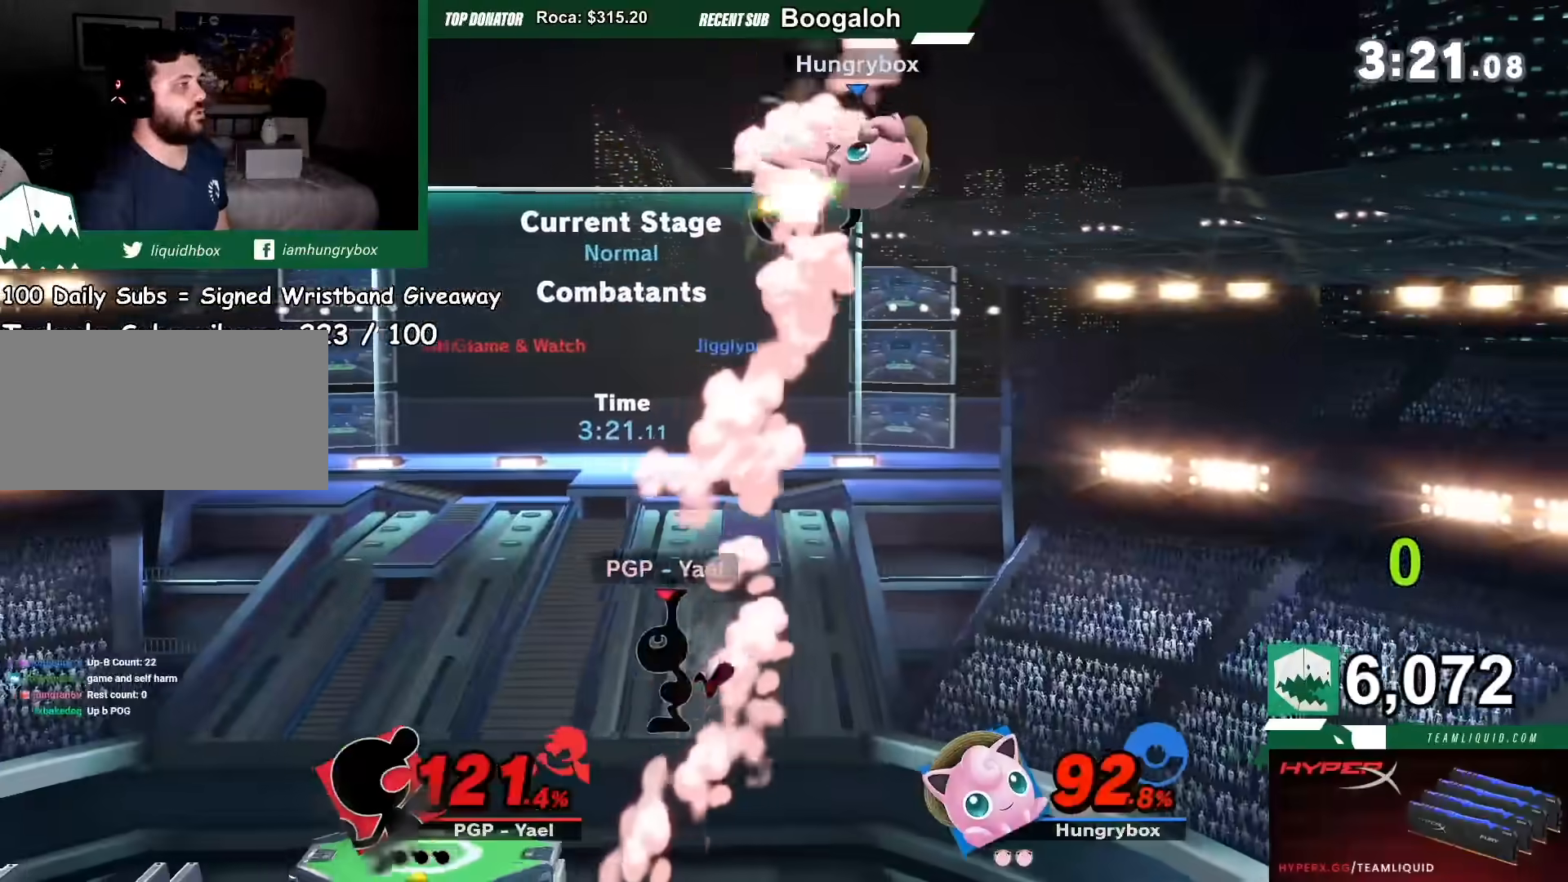
{"buttons": [], "left_stick": "left", "right_stick": "center", "events": []}
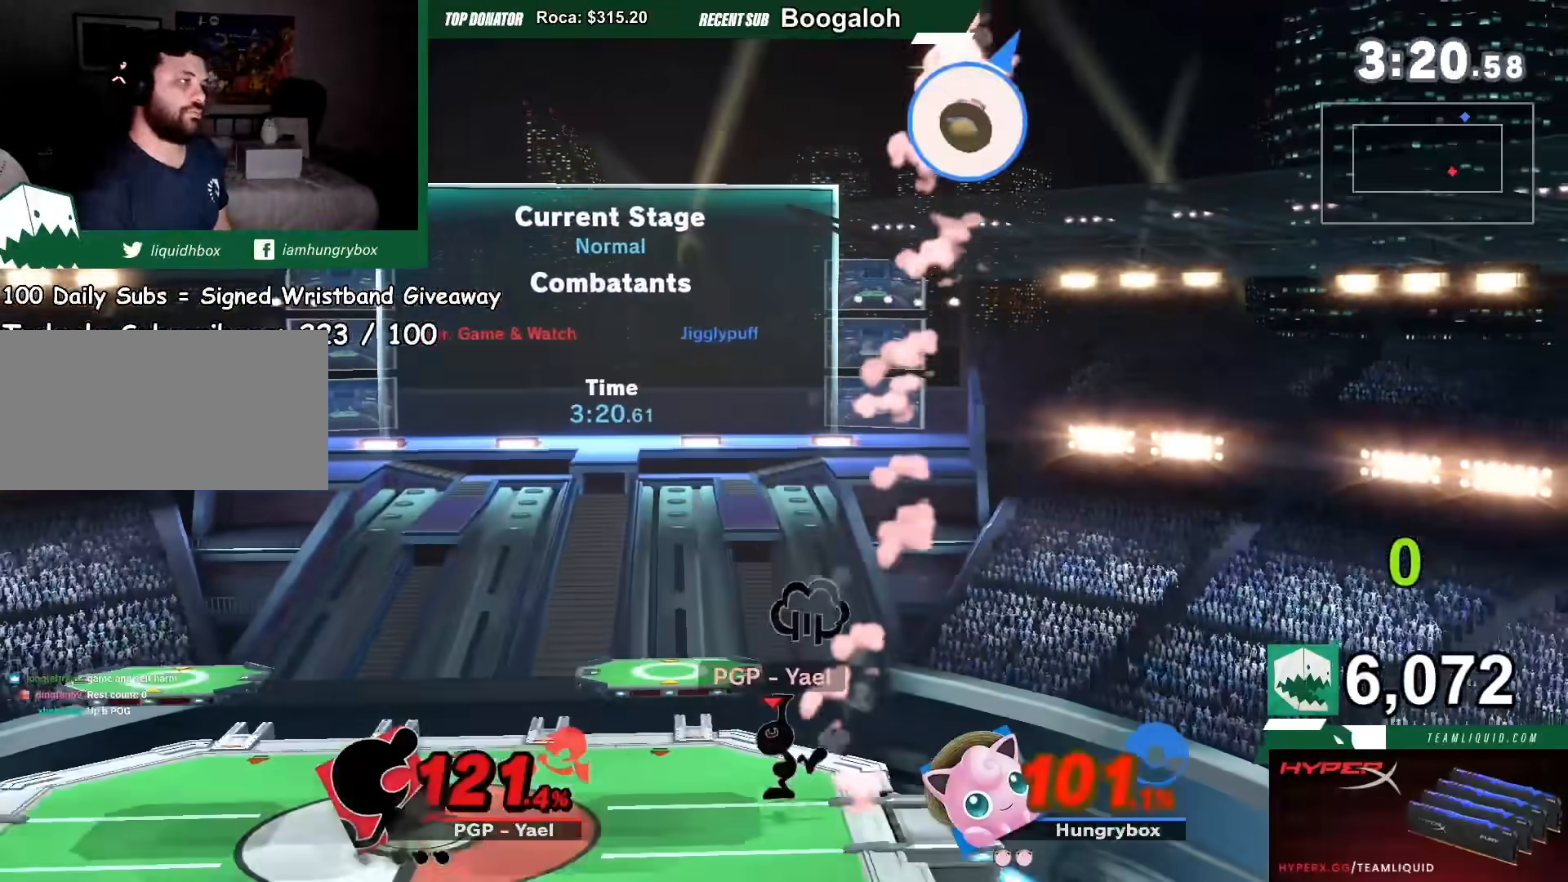
{"buttons": [], "left_stick": "left", "right_stick": "center", "events": [[134, "right_stick", "left"], [234, "right_stick", "center"]]}
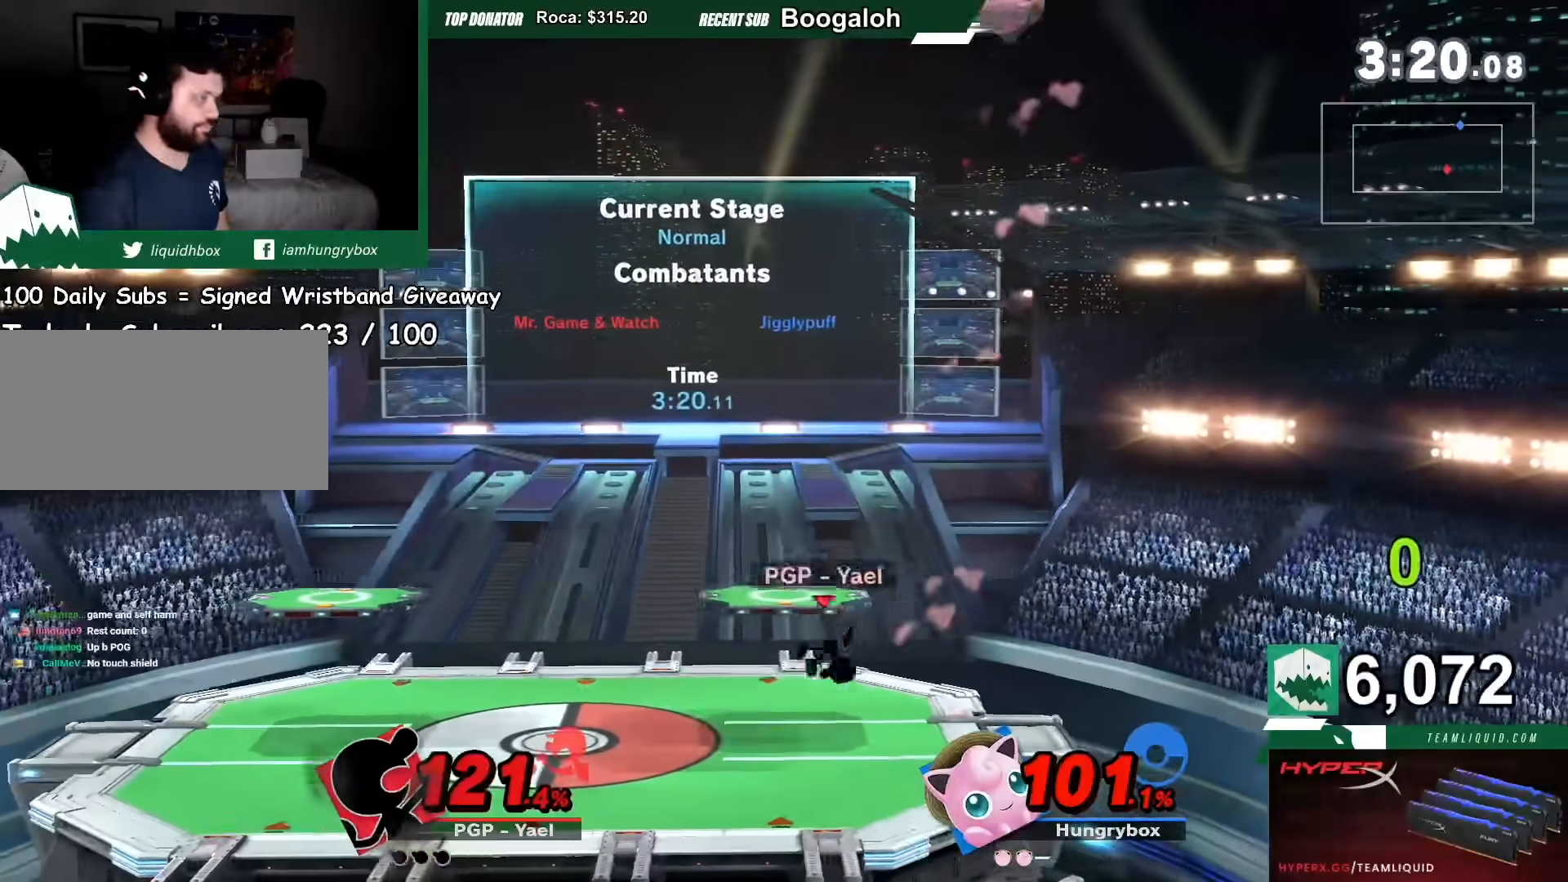
{"buttons": [], "left_stick": "left", "right_stick": "center", "events": []}
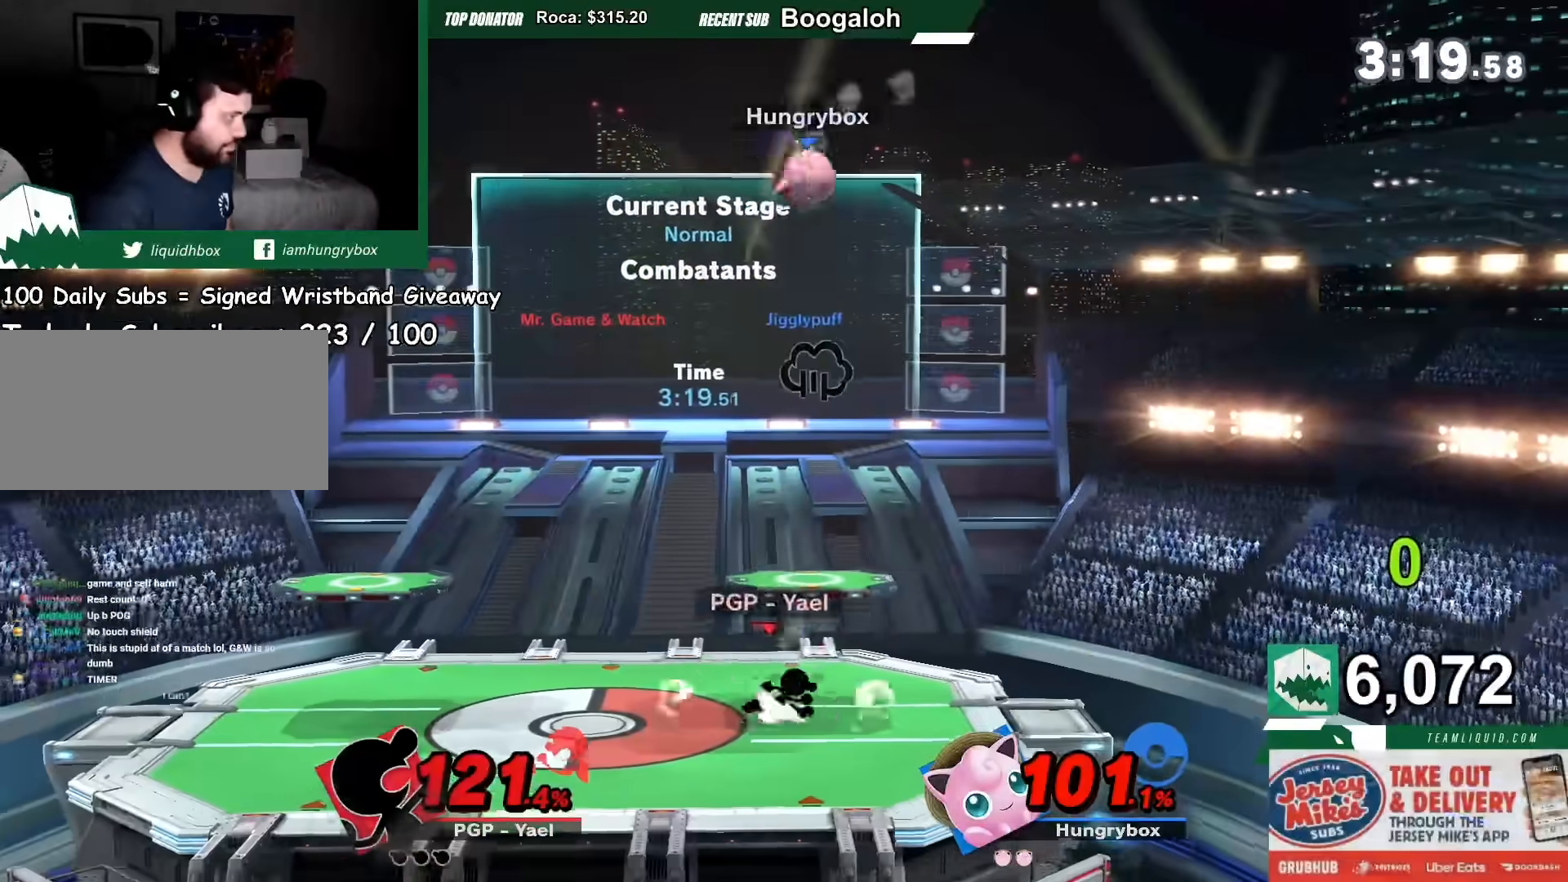
{"buttons": [], "left_stick": "down-right", "right_stick": "center", "events": [[400, "left_stick", "down-right"]]}